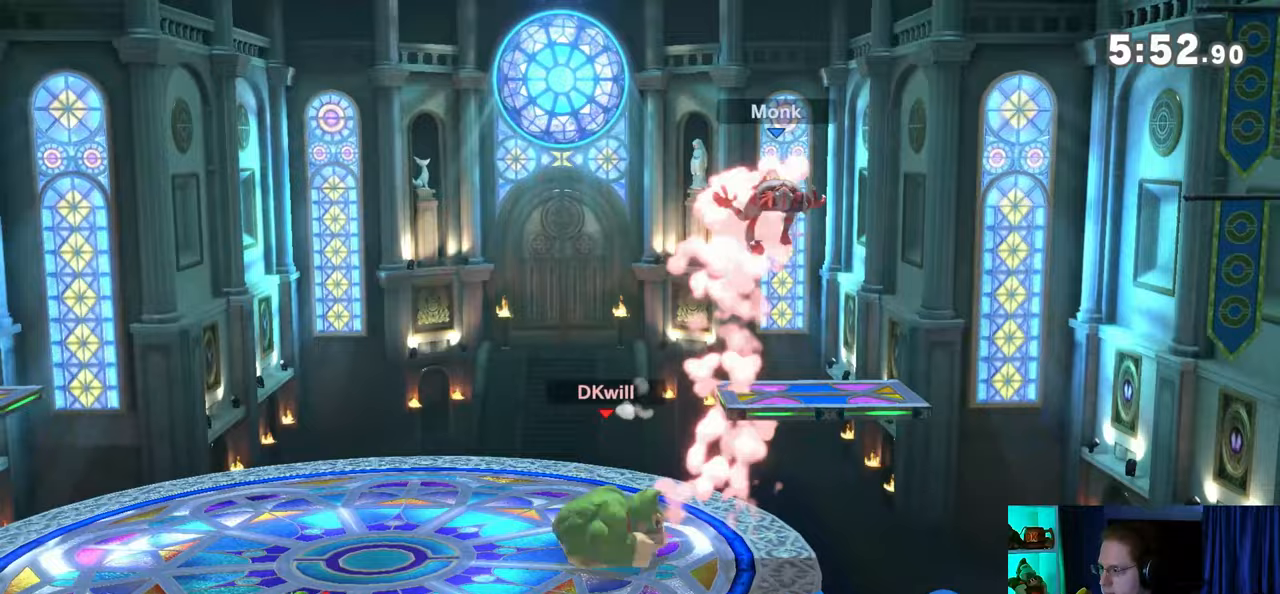
Gameplay with a controller (Nintendo layout); each line is a JSON object with the inputs held at the frame after it. "events" lists button and stick changes between this image and that frame as [ms after this image, input, new state], when the widget could be followed in between. Not read: L3 R3.
{"buttons": [], "left_stick": "left", "right_stick": "center", "events": [[33, "Y", "up"], [33, "left_stick", "center"], [200, "left_stick", "left"], [233, "L1", "down"], [350, "L1", "up"]]}
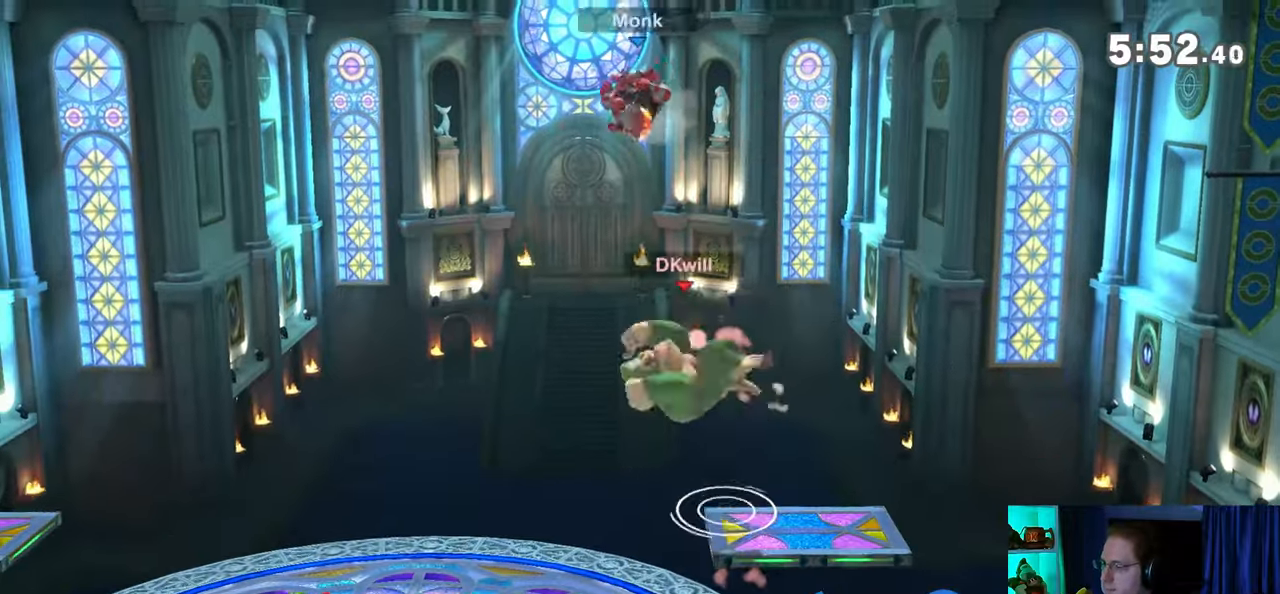
{"buttons": [], "left_stick": "up-left", "right_stick": "center", "events": [[33, "Y", "down"], [100, "Y", "up"], [167, "Y", "down"], [317, "Y", "up"], [317, "left_stick", "up-left"]]}
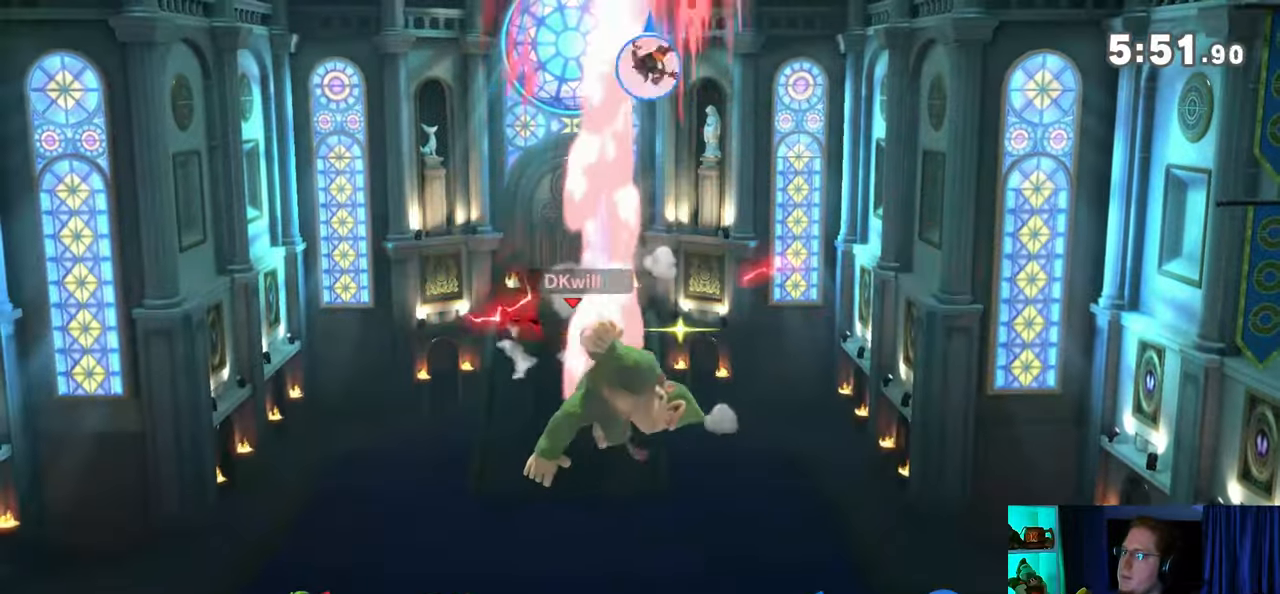
{"buttons": [], "left_stick": "center", "right_stick": "center", "events": [[33, "left_stick", "down-left"], [100, "left_stick", "down"], [383, "left_stick", "center"]]}
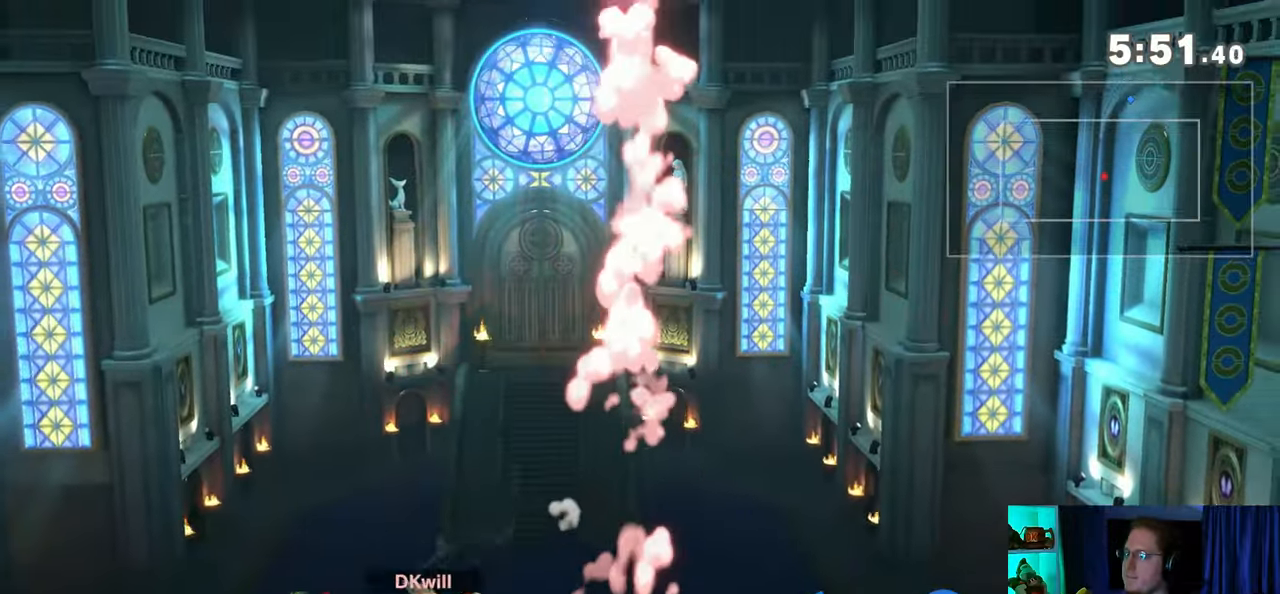
{"buttons": [], "left_stick": "center", "right_stick": "center", "events": [[133, "Y", "down"], [200, "A", "down"], [217, "Y", "up"], [250, "A", "up"]]}
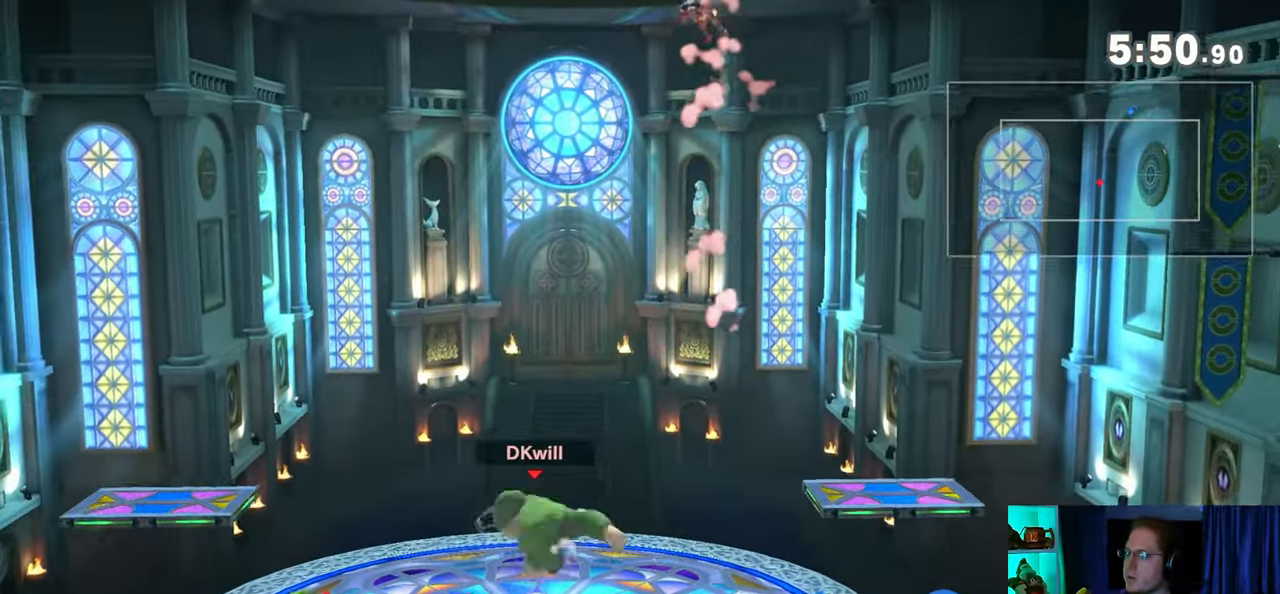
{"buttons": [], "left_stick": "center", "right_stick": "center", "events": [[67, "left_stick", "down"], [200, "left_stick", "center"], [217, "Y", "down"], [317, "A", "down"], [317, "Y", "up"], [350, "A", "up"]]}
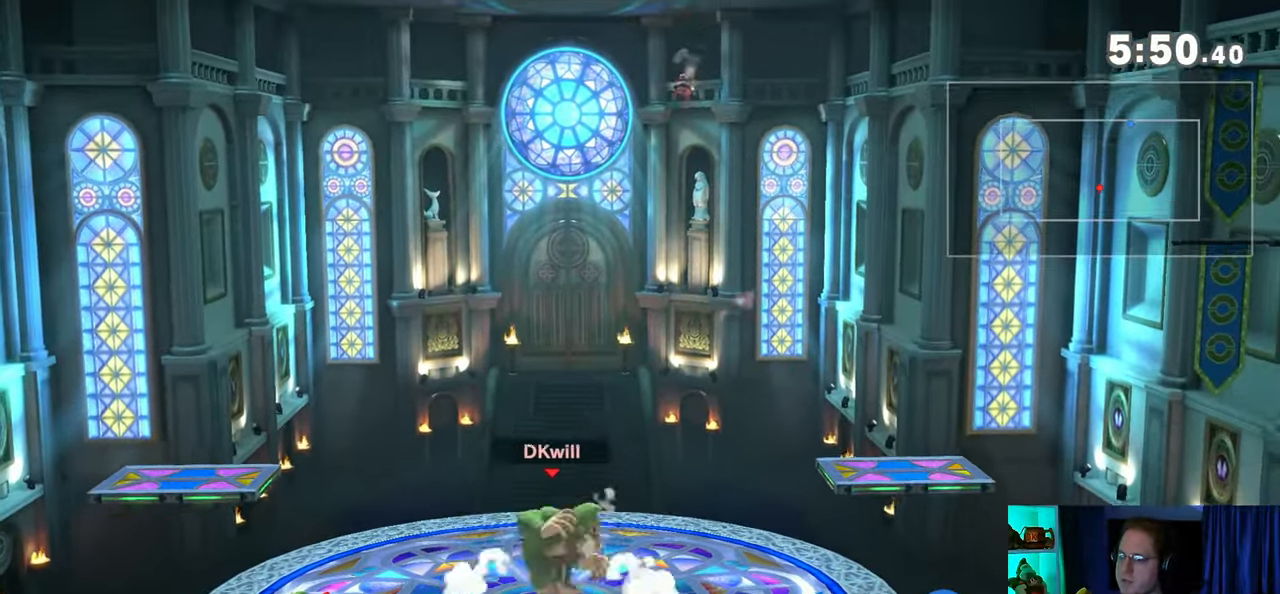
{"buttons": [], "left_stick": "center", "right_stick": "center", "events": [[167, "left_stick", "down"], [350, "left_stick", "center"], [417, "Y", "down"], [467, "A", "down"], [467, "Y", "up"], [500, "A", "up"]]}
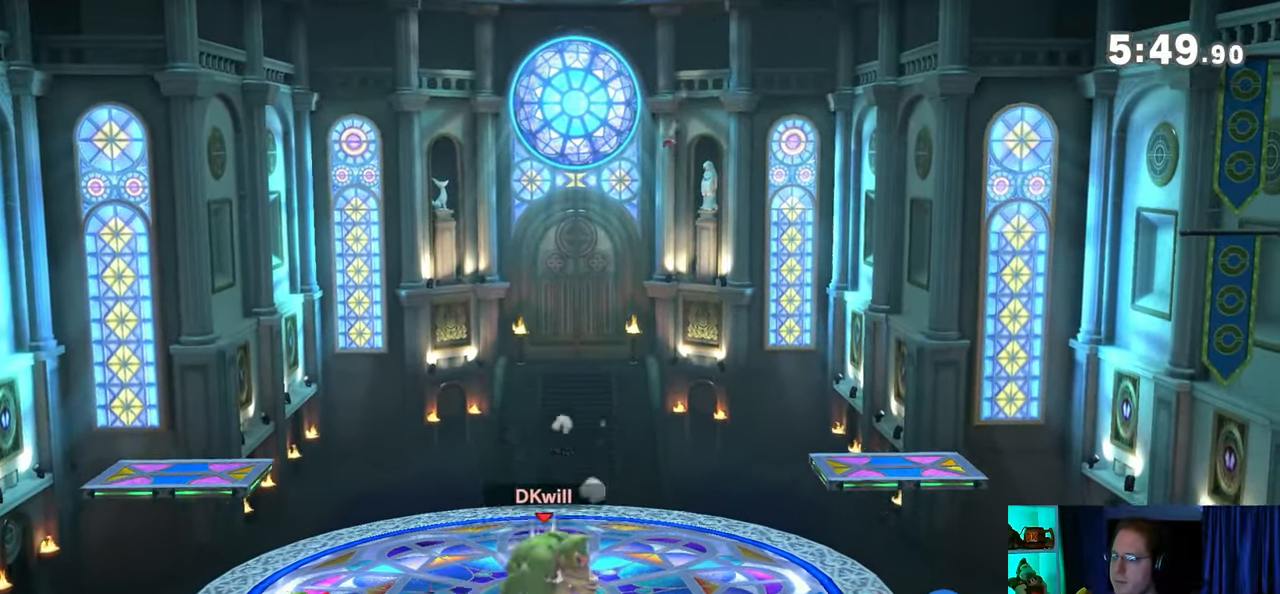
{"buttons": [], "left_stick": "down", "right_stick": "center", "events": [[200, "left_stick", "up-left"], [350, "left_stick", "down"]]}
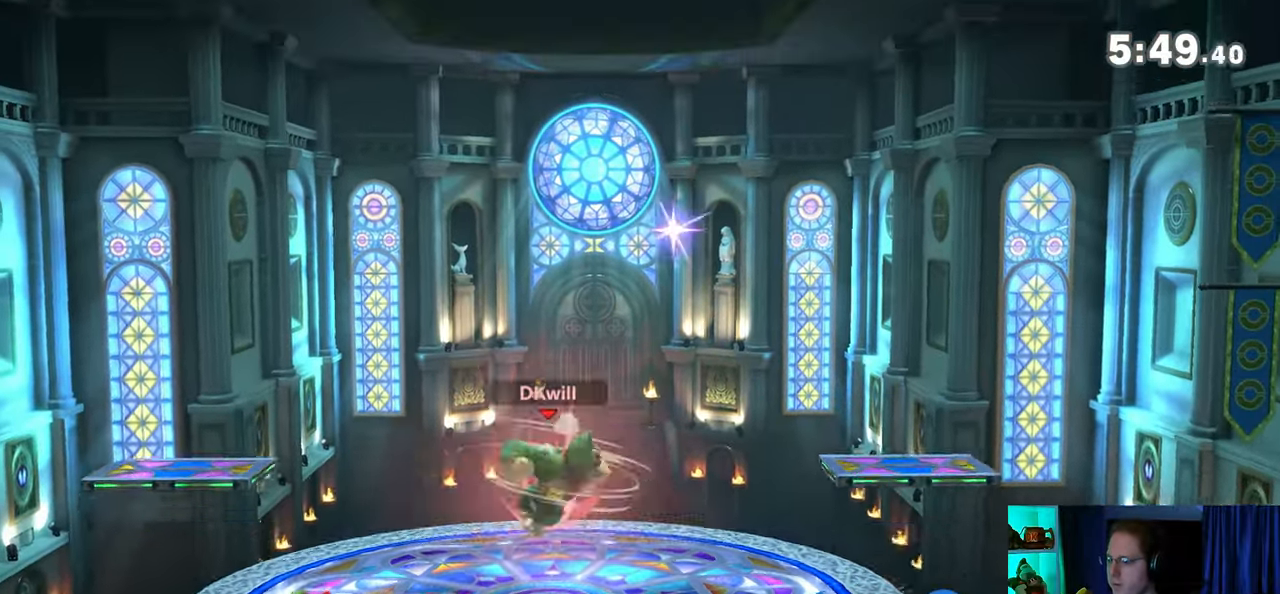
{"buttons": [], "left_stick": "left", "right_stick": "center", "events": [[17, "left_stick", "center"], [133, "left_stick", "right"], [233, "left_stick", "center"], [283, "left_stick", "down-right"], [350, "left_stick", "left"]]}
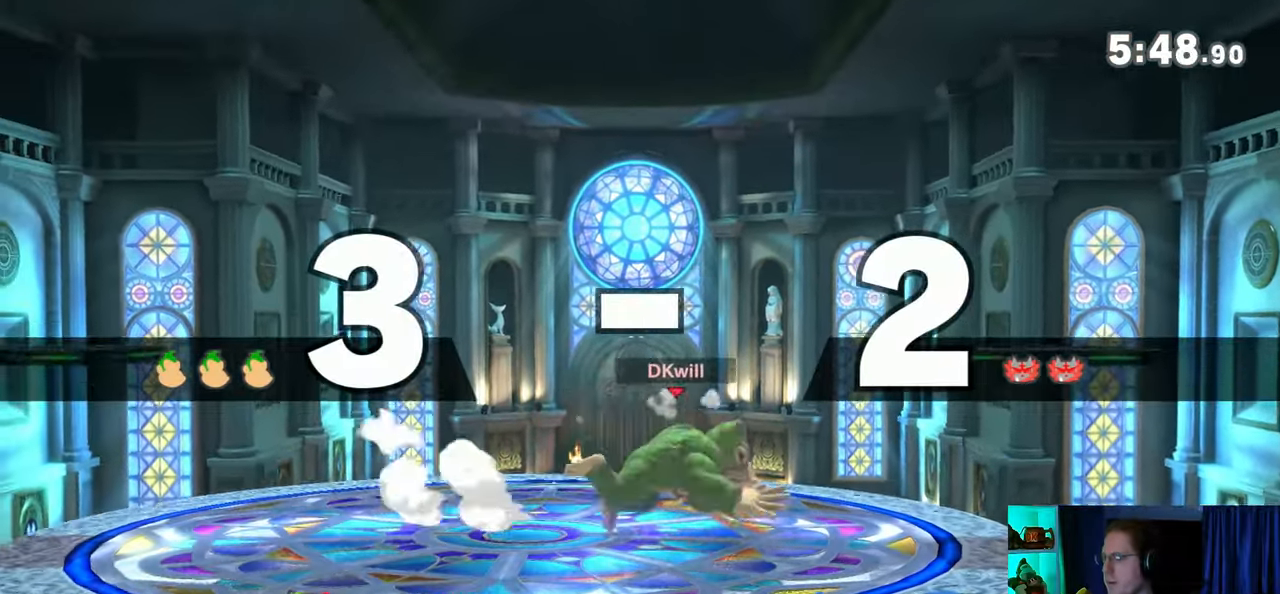
{"buttons": ["A"], "left_stick": "center", "right_stick": "center", "events": [[350, "left_stick", "right"], [383, "Y", "down"], [417, "A", "down"], [417, "Y", "up"], [417, "left_stick", "center"]]}
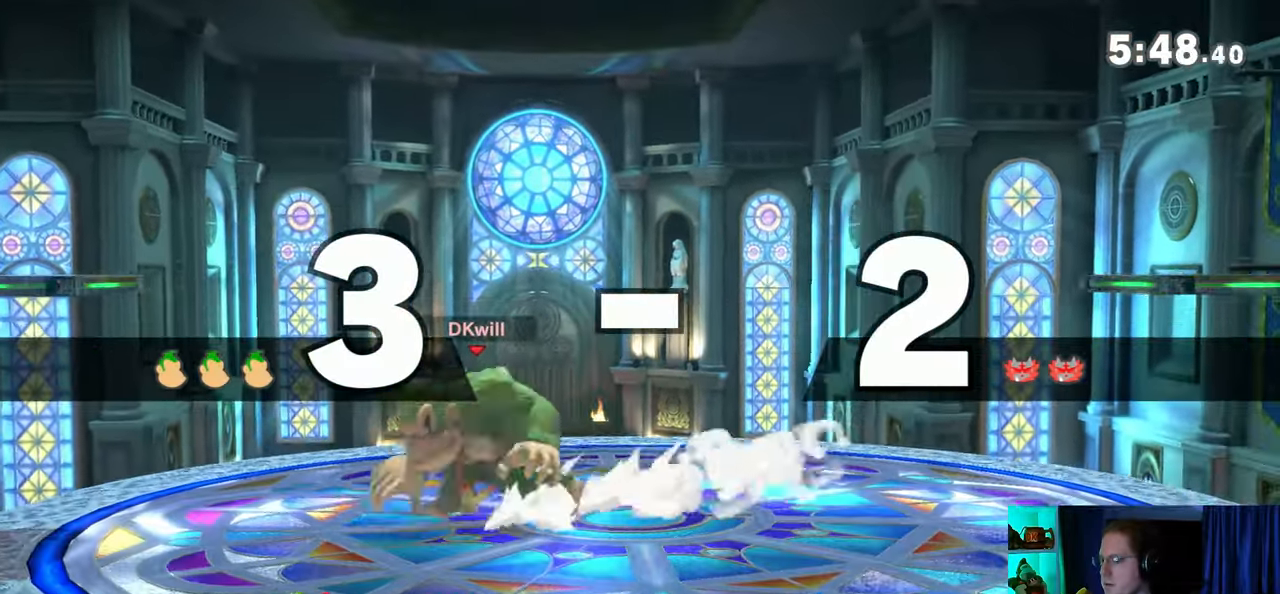
{"buttons": [], "left_stick": "center", "right_stick": "center", "events": [[17, "A", "up"], [67, "left_stick", "up-left"], [267, "left_stick", "down"], [417, "left_stick", "center"]]}
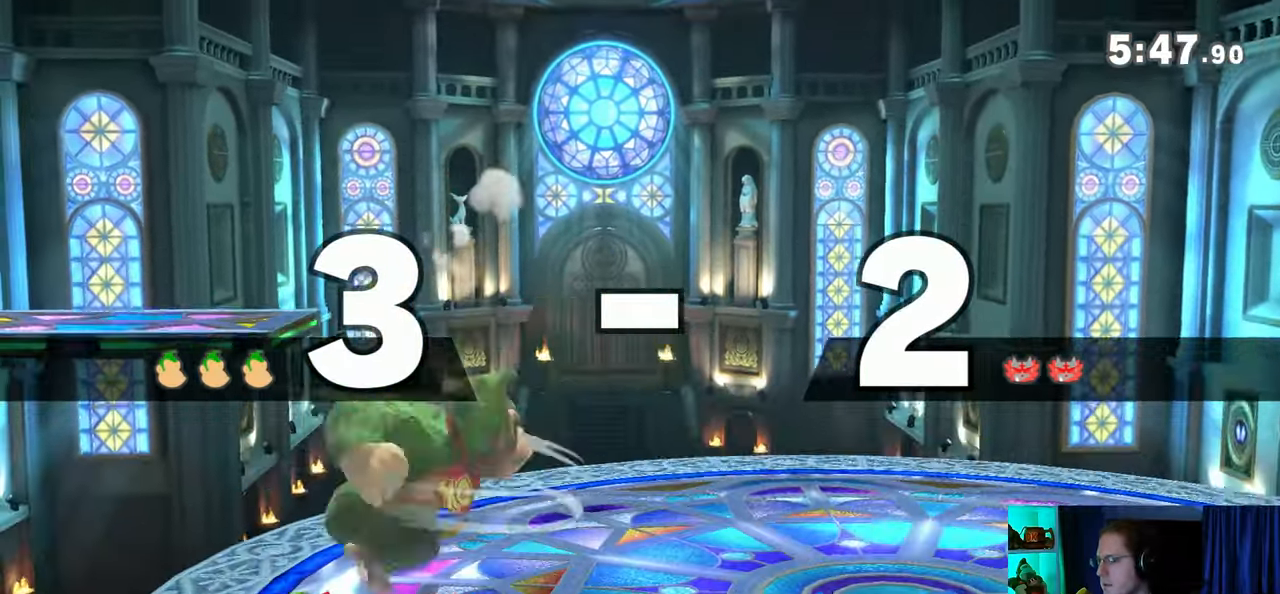
{"buttons": ["X"], "left_stick": "down-left", "right_stick": "center", "events": [[67, "Y", "down"], [67, "left_stick", "up-left"], [233, "left_stick", "down-left"], [383, "X", "down"], [383, "Y", "up"]]}
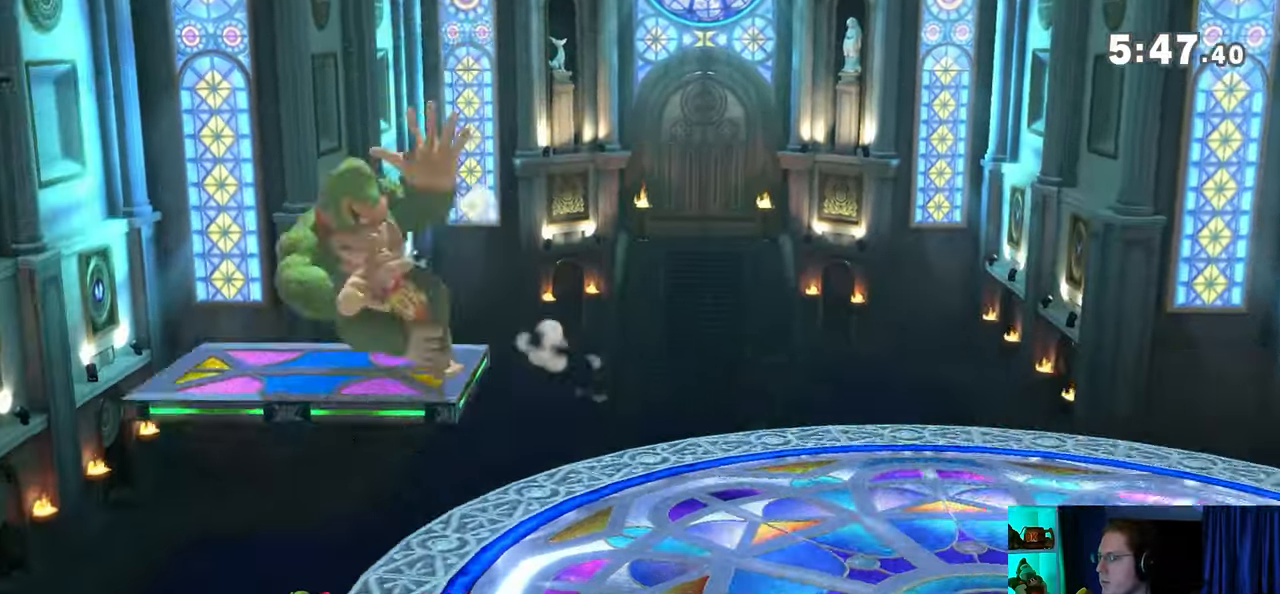
{"buttons": [], "left_stick": "center", "right_stick": "center", "events": [[133, "X", "up"], [167, "left_stick", "center"]]}
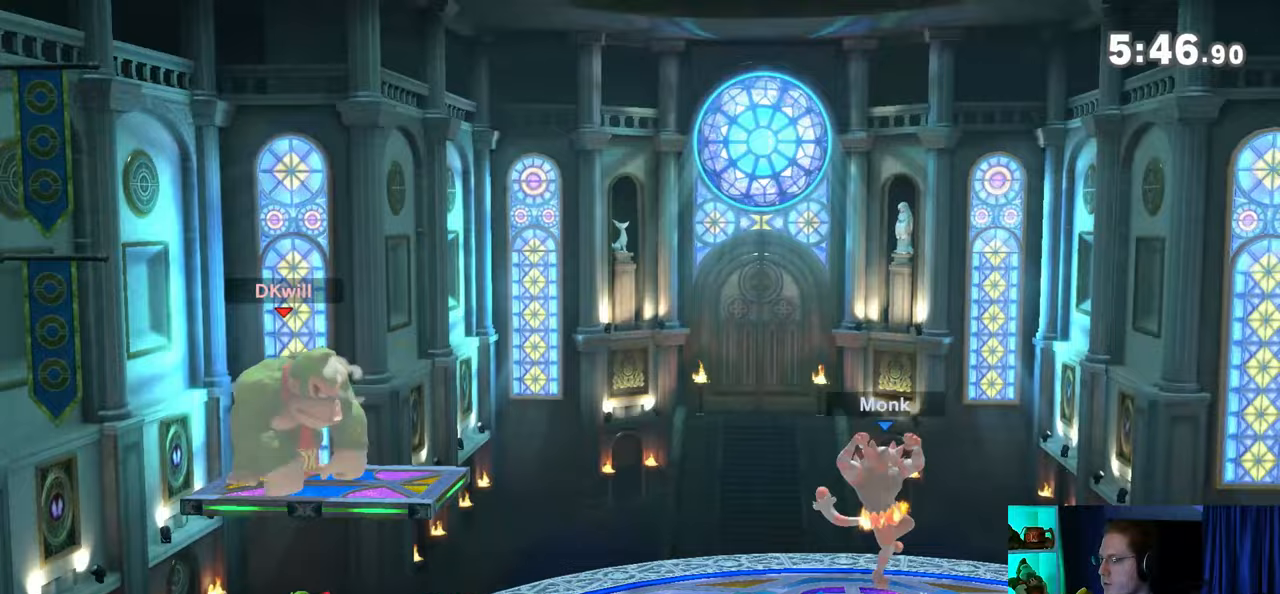
{"buttons": [], "left_stick": "center", "right_stick": "center", "events": [[67, "left_stick", "left"], [200, "left_stick", "center"]]}
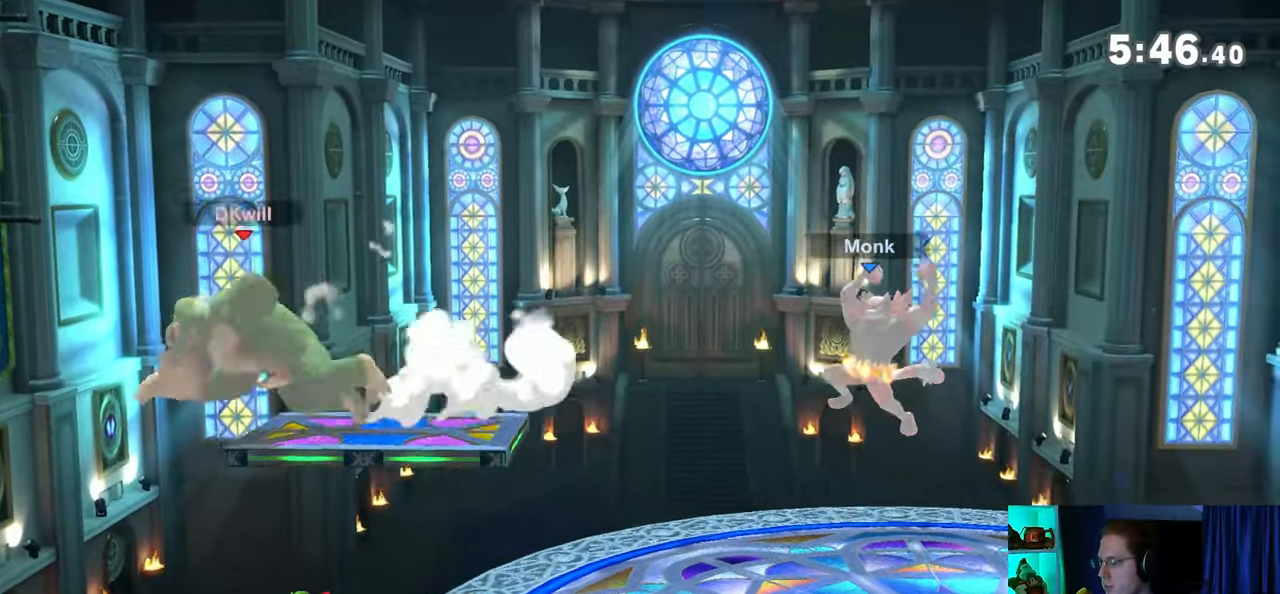
{"buttons": [], "left_stick": "right", "right_stick": "center", "events": [[500, "left_stick", "right"]]}
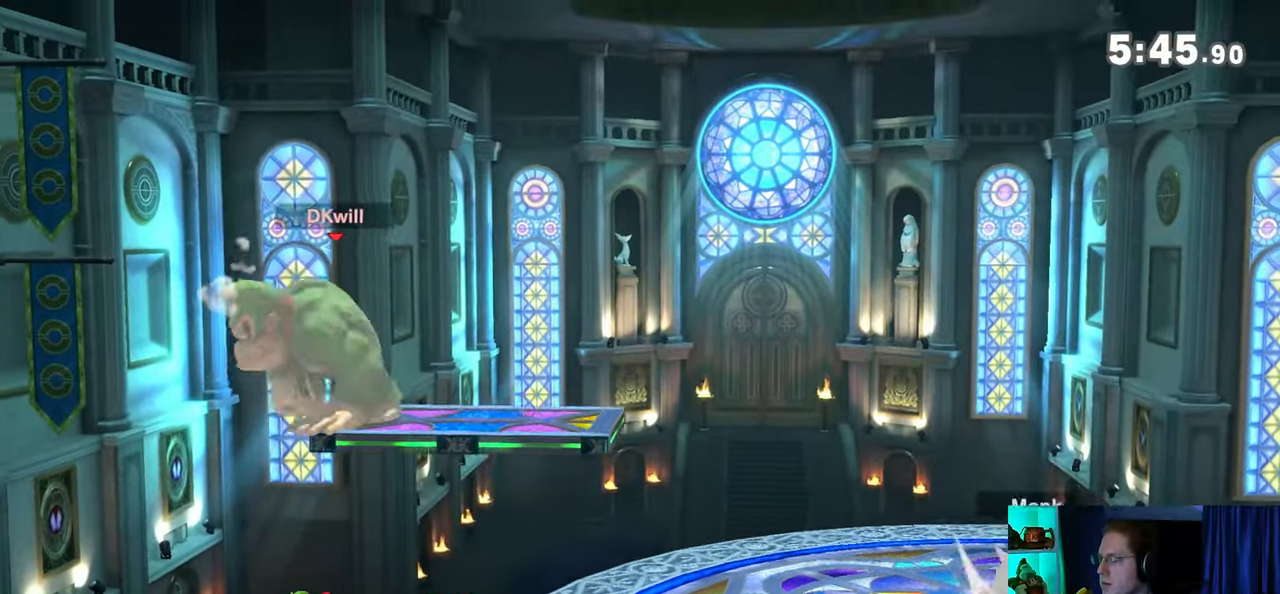
{"buttons": ["R1"], "left_stick": "center", "right_stick": "center", "events": [[200, "R1", "down"], [350, "left_stick", "center"]]}
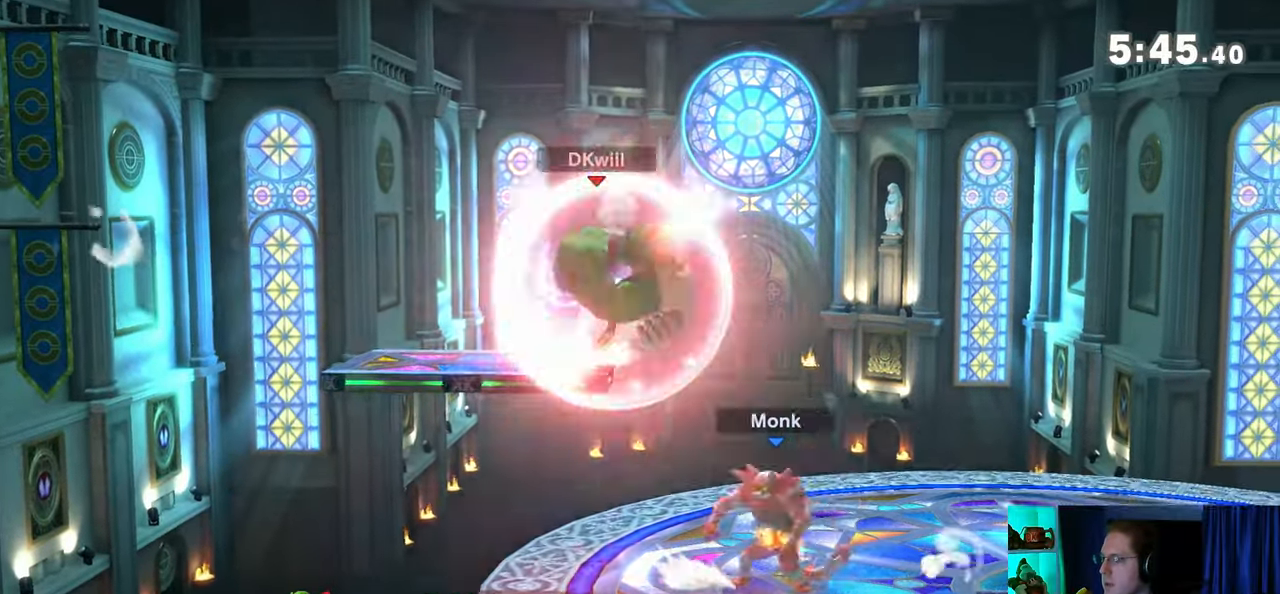
{"buttons": ["Y", "R1"], "left_stick": "center", "right_stick": "center", "events": [[500, "Y", "down"]]}
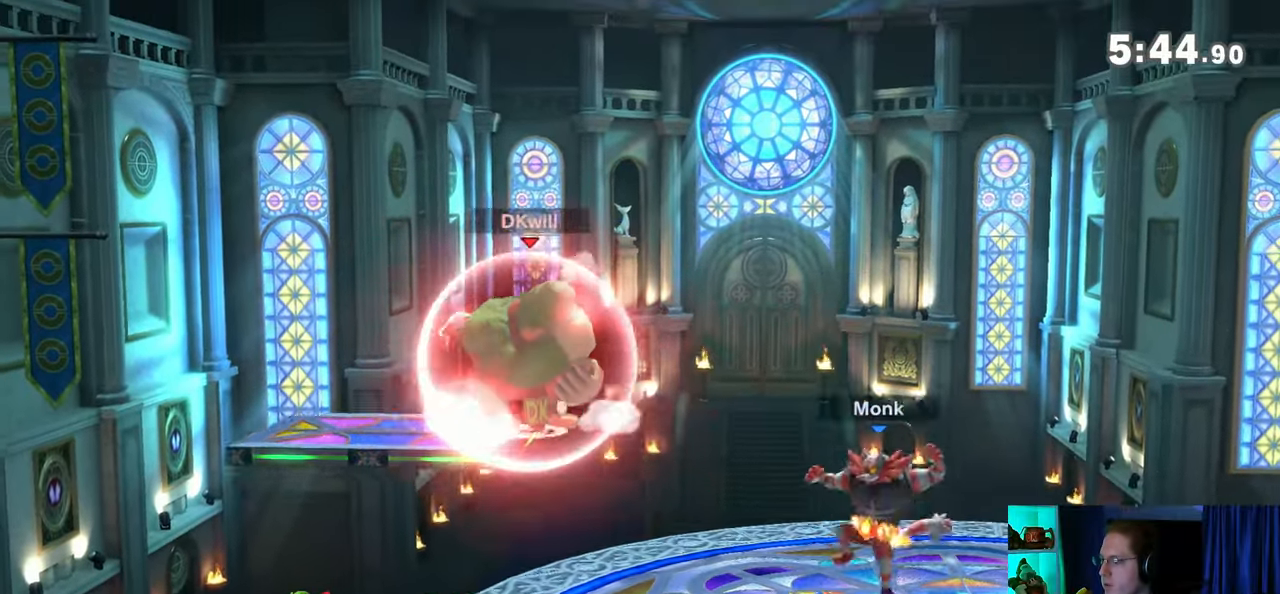
{"buttons": [], "left_stick": "right", "right_stick": "center", "events": [[100, "left_stick", "right"], [217, "Y", "up"], [283, "R1", "up"]]}
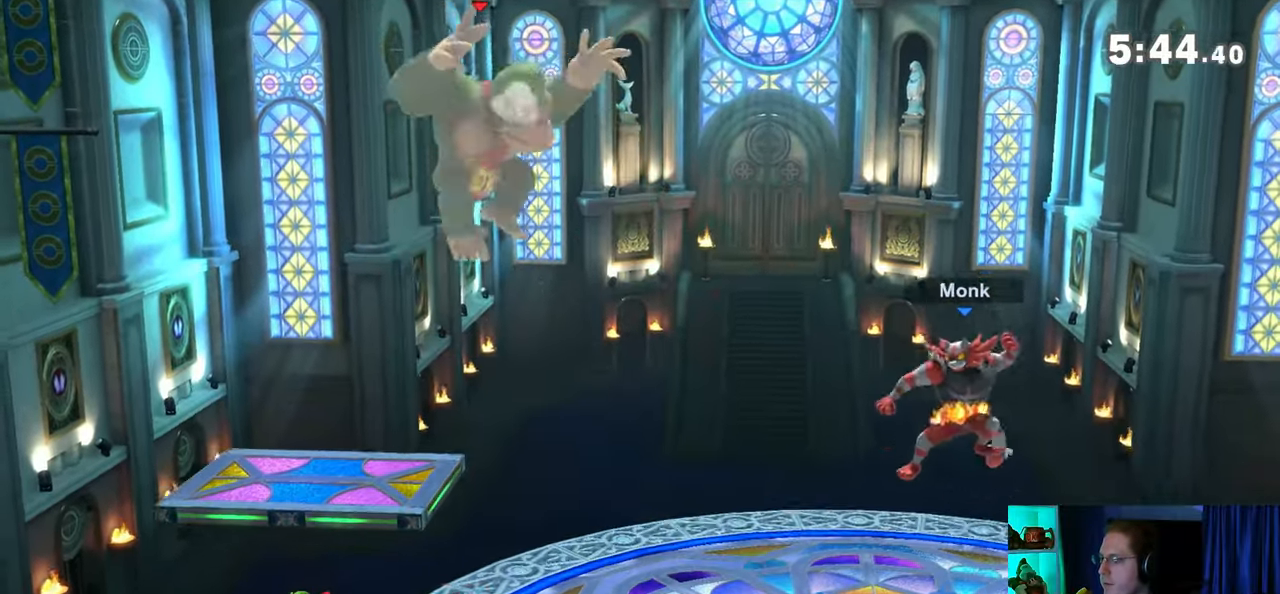
{"buttons": [], "left_stick": "left", "right_stick": "center", "events": [[133, "left_stick", "center"], [383, "Y", "down"], [467, "Y", "up"], [500, "left_stick", "left"]]}
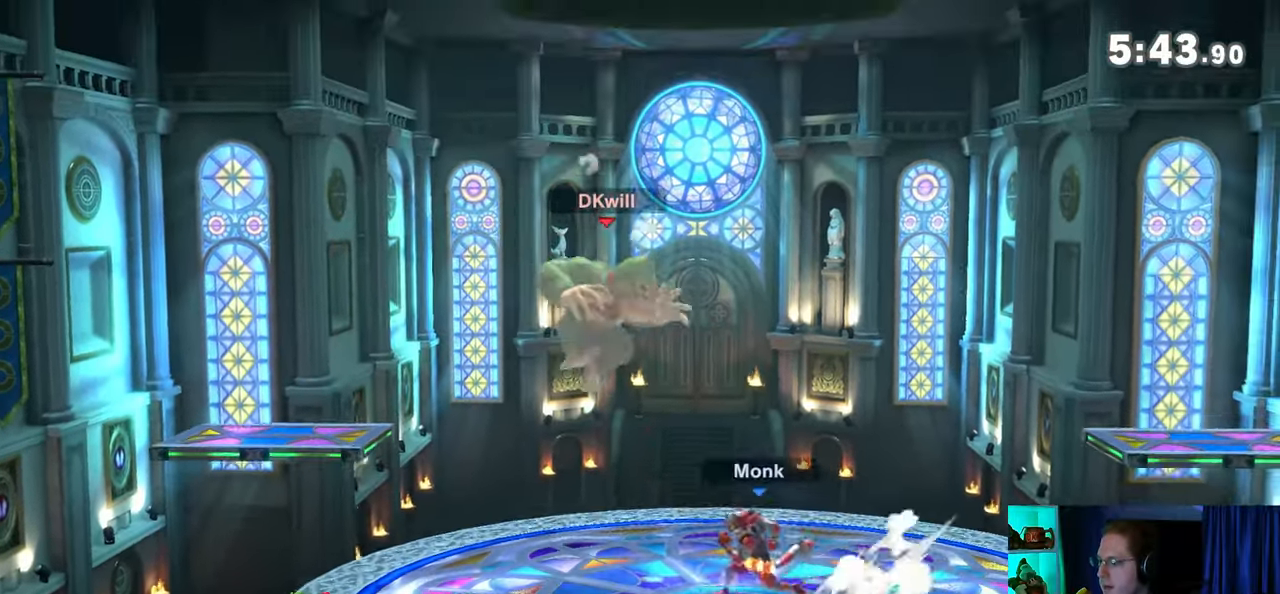
{"buttons": [], "left_stick": "center", "right_stick": "center", "events": [[33, "Y", "down"], [167, "Y", "up"], [483, "left_stick", "center"]]}
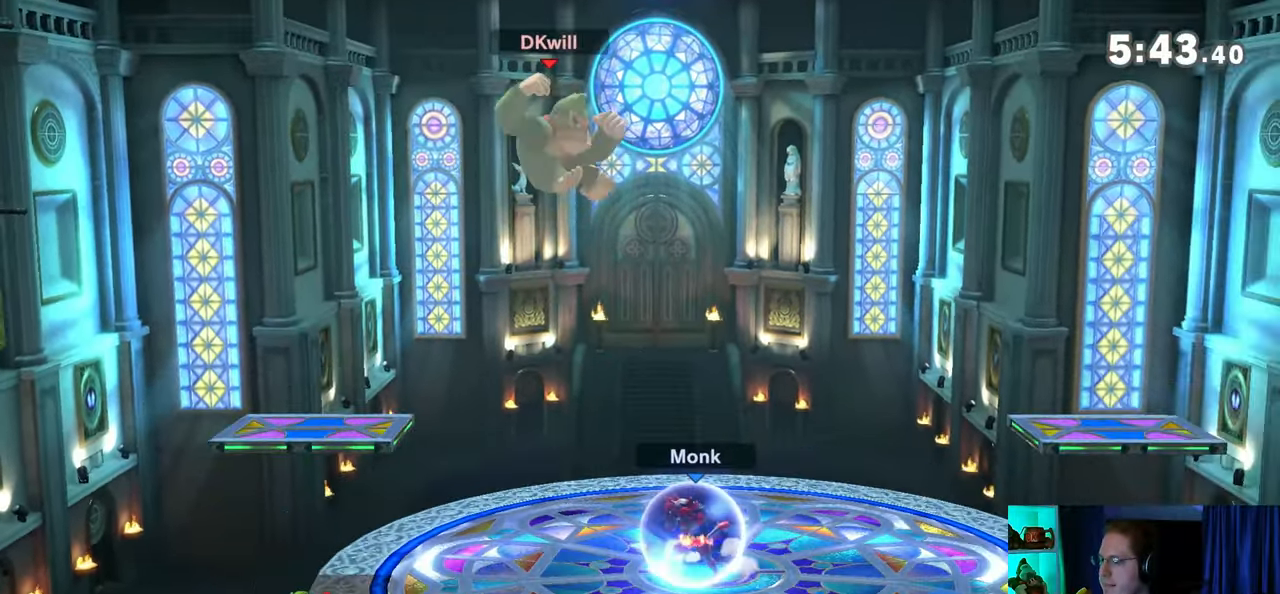
{"buttons": [], "left_stick": "right", "right_stick": "center", "events": [[167, "B", "down"], [167, "left_stick", "down-right"], [200, "B", "up"], [250, "left_stick", "right"]]}
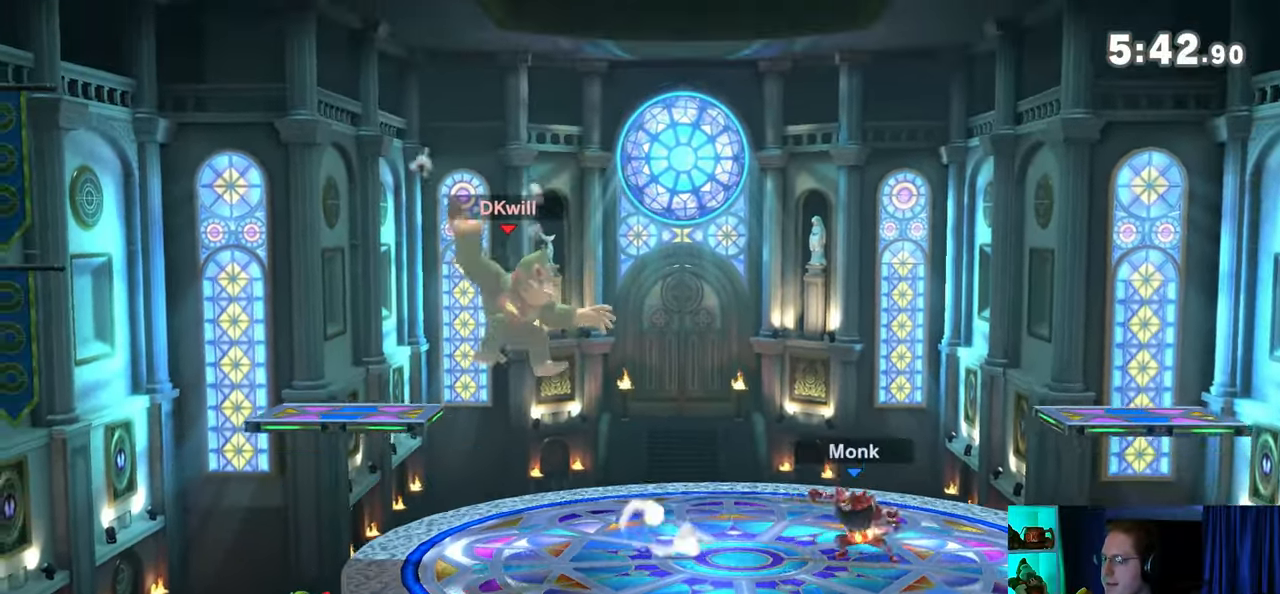
{"buttons": ["A"], "left_stick": "center", "right_stick": "center", "events": [[283, "left_stick", "center"], [417, "Y", "down"], [450, "A", "down"], [450, "Y", "up"]]}
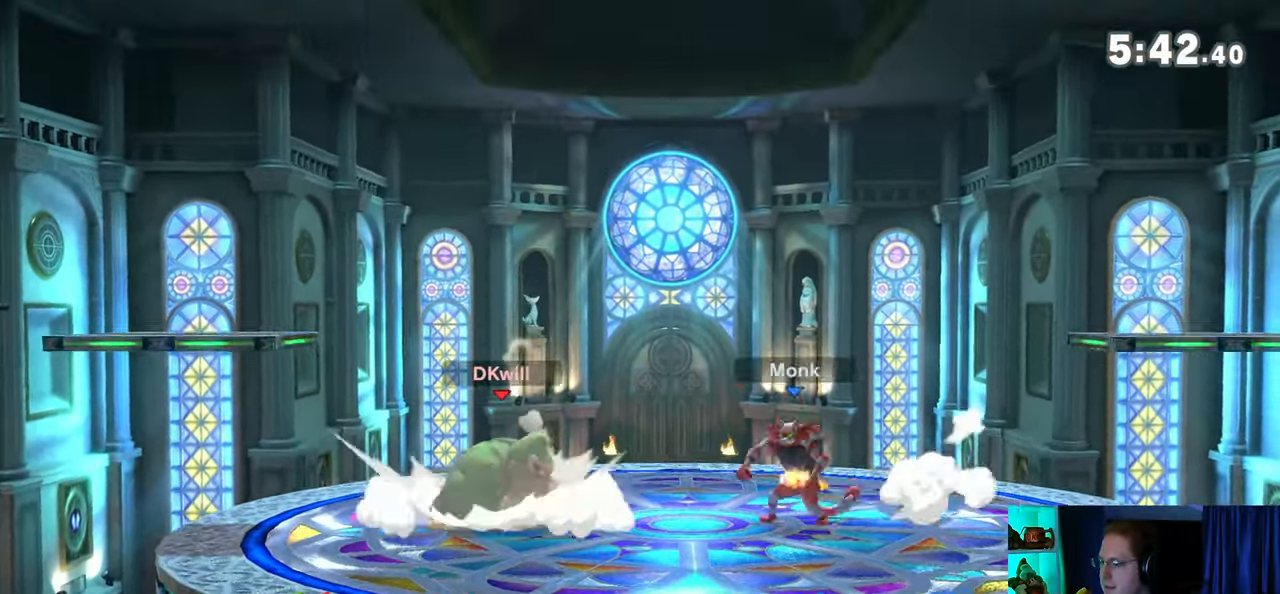
{"buttons": [], "left_stick": "down", "right_stick": "center", "events": [[33, "A", "up"], [67, "left_stick", "left"], [433, "left_stick", "down"]]}
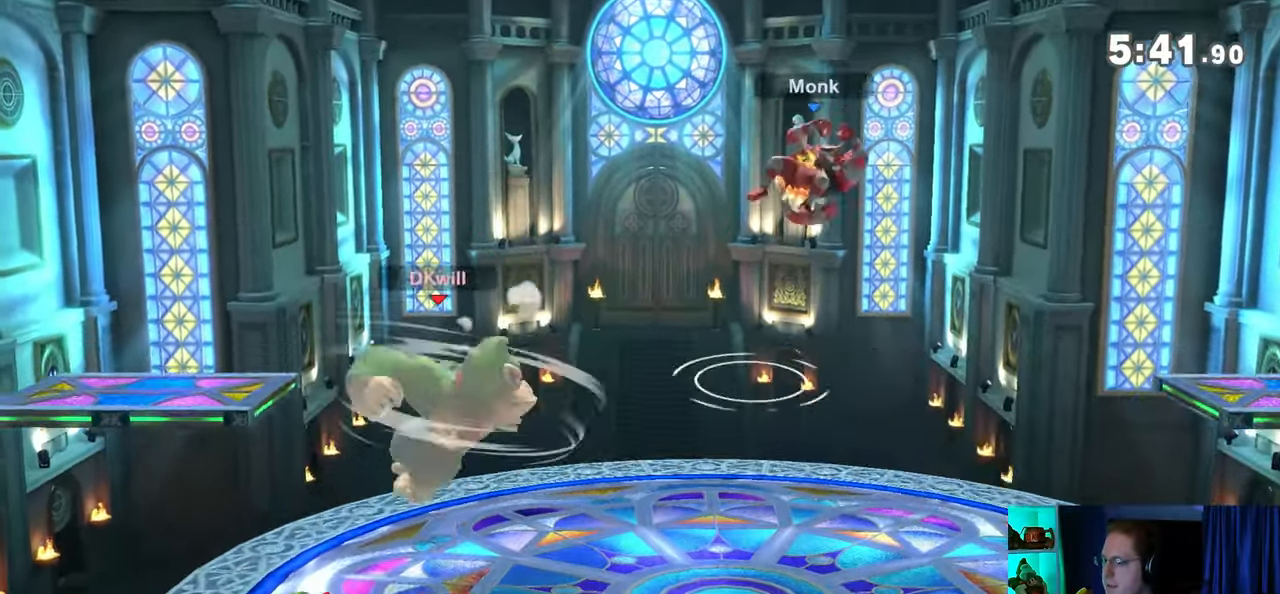
{"buttons": [], "left_stick": "up-right", "right_stick": "center", "events": [[233, "Y", "down"], [250, "A", "down"], [283, "Y", "up"], [350, "A", "up"], [350, "left_stick", "center"], [450, "left_stick", "up-right"]]}
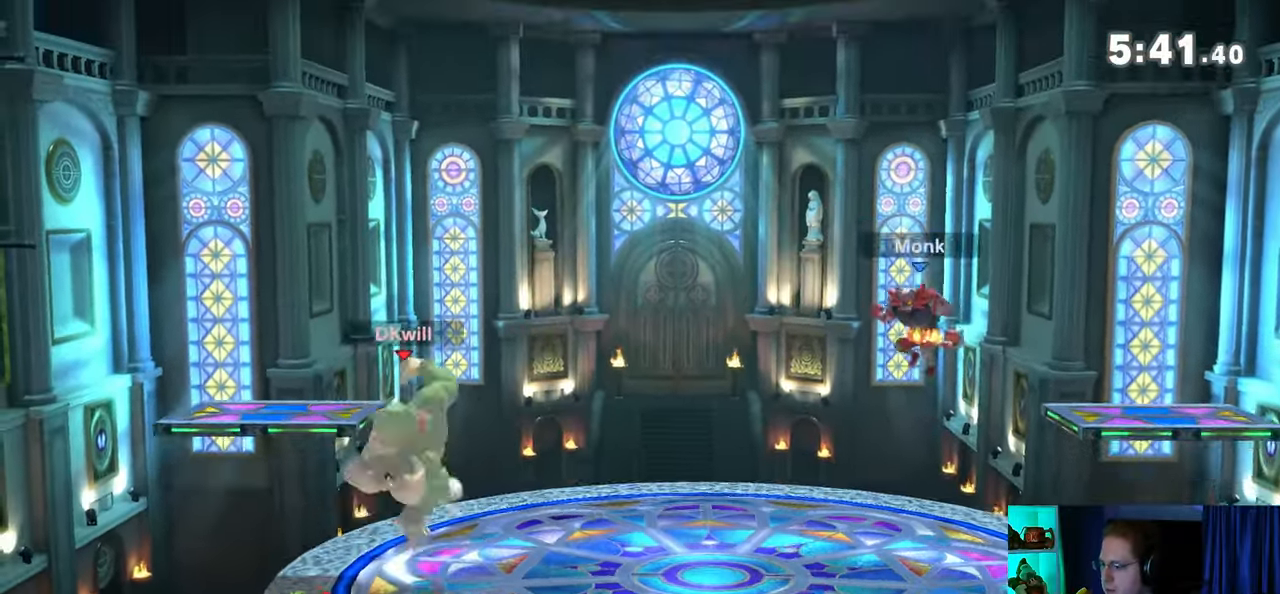
{"buttons": ["A"], "left_stick": "center", "right_stick": "center", "events": [[200, "left_stick", "down"], [350, "left_stick", "center"], [483, "Y", "down"], [500, "A", "down"], [500, "Y", "up"]]}
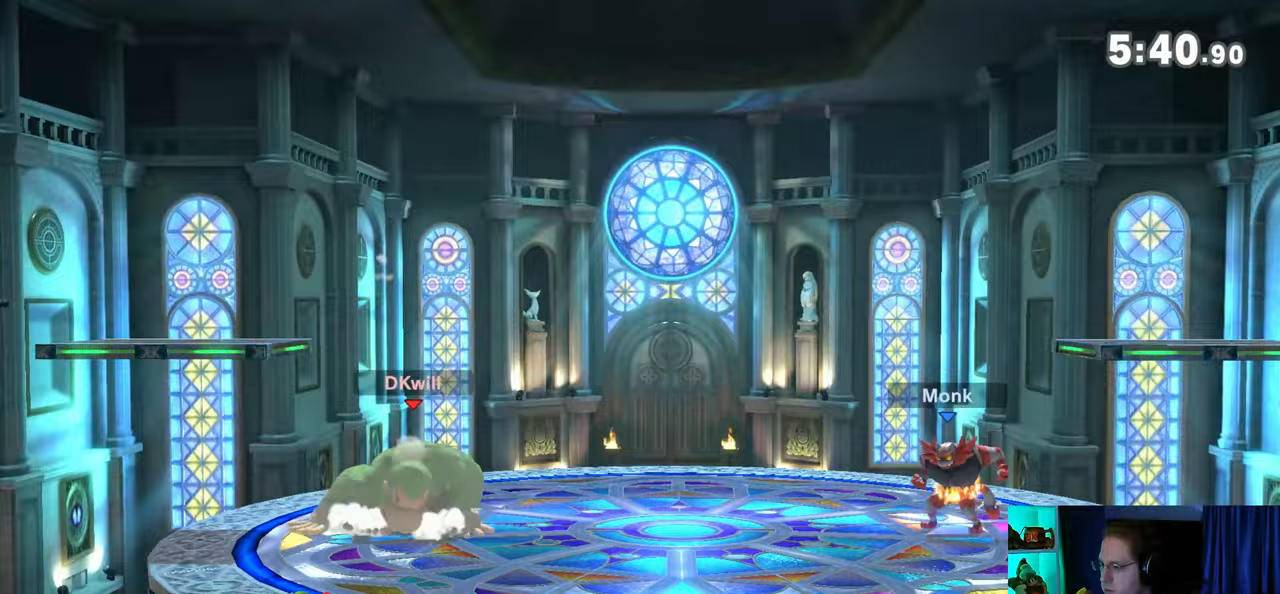
{"buttons": [], "left_stick": "down", "right_stick": "center", "events": [[67, "A", "up"], [283, "left_stick", "up-left"], [483, "left_stick", "down"]]}
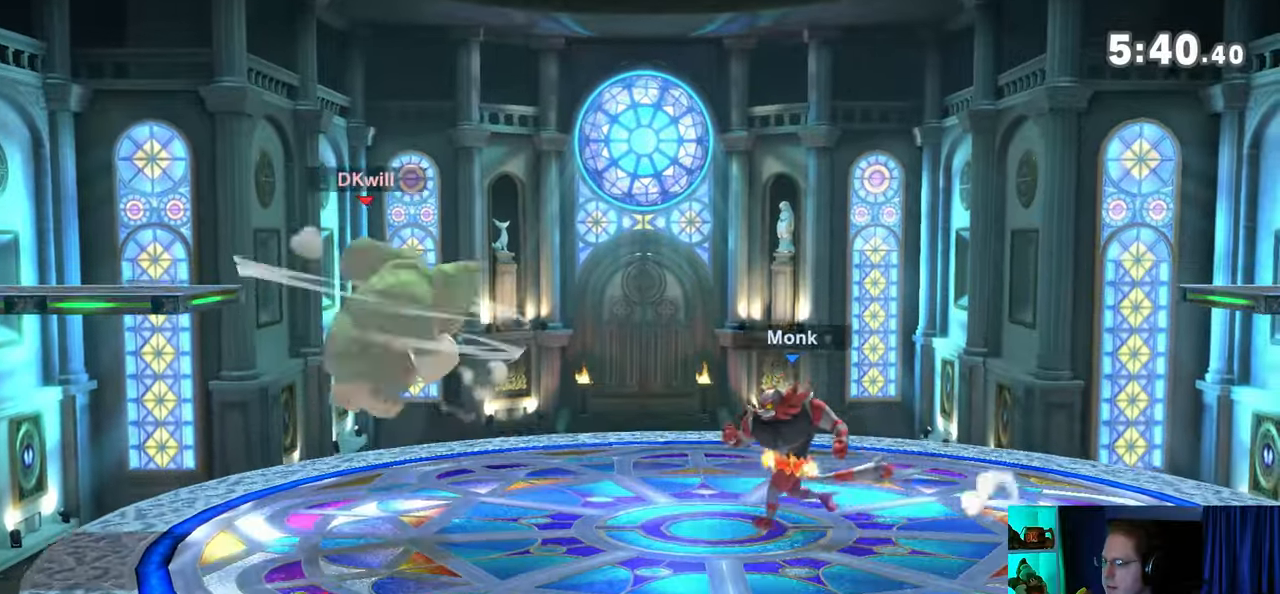
{"buttons": [], "left_stick": "right", "right_stick": "center", "events": [[133, "left_stick", "center"], [200, "left_stick", "left"], [317, "left_stick", "center"], [500, "left_stick", "right"]]}
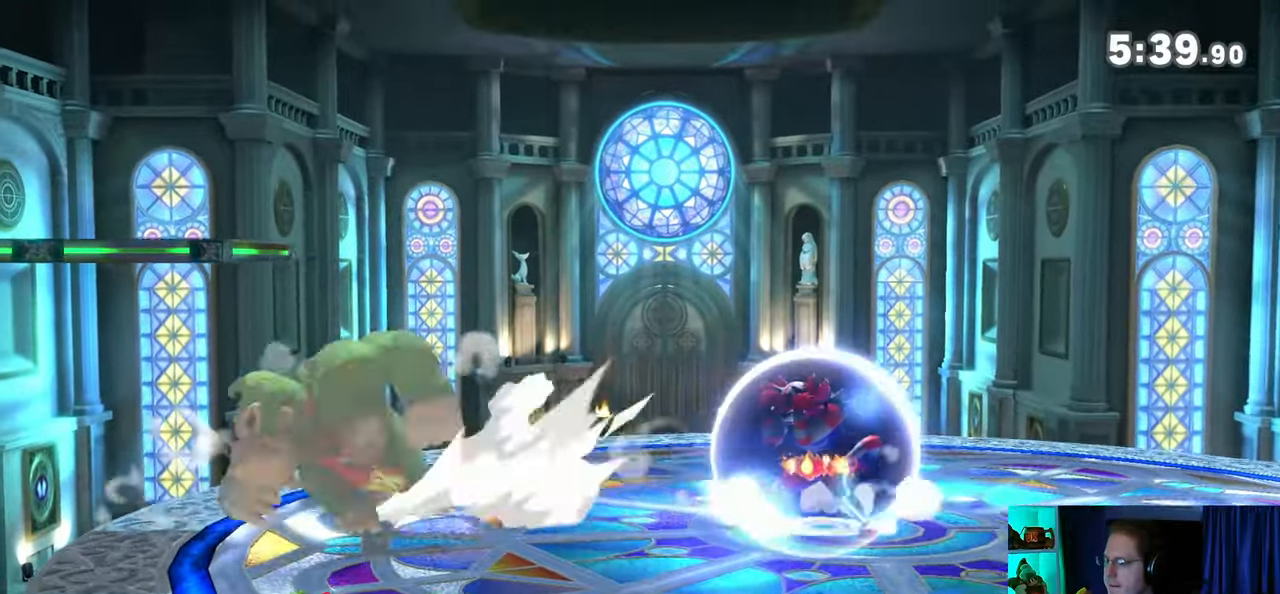
{"buttons": ["Y", "R1"], "left_stick": "center", "right_stick": "center", "events": [[317, "R1", "down"], [383, "left_stick", "center"], [483, "Y", "down"]]}
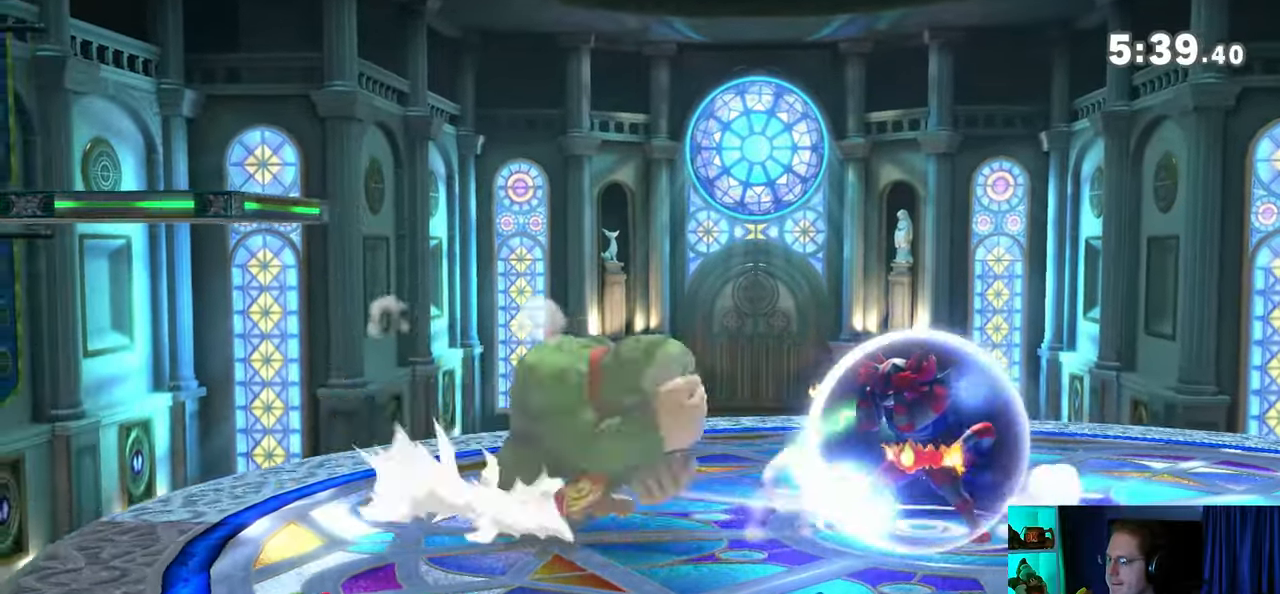
{"buttons": [], "left_stick": "up-left", "right_stick": "center", "events": [[17, "A", "down"], [33, "R1", "up"], [33, "Y", "up"], [133, "A", "up"], [200, "left_stick", "up-left"]]}